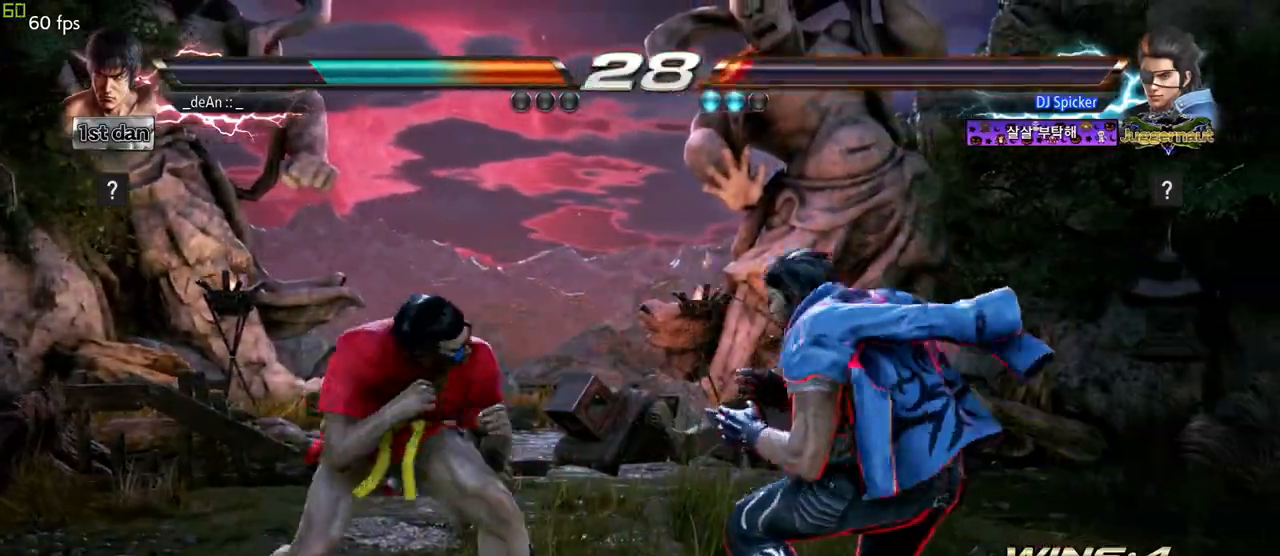
Gameplay with a controller (arcade stick); each line is a JSON object with the inputs held at the frame after it. "events" lists button and stick changes between this image and that frame as [ms after this image, input, new state], when the widget could be followed in between. Not read: L3 R3.
{"buttons": ["CROSS"], "left_stick": "down", "events": [[50, "CIRCLE", "up"], [400, "left_stick", "down"], [433, "CROSS", "down"]]}
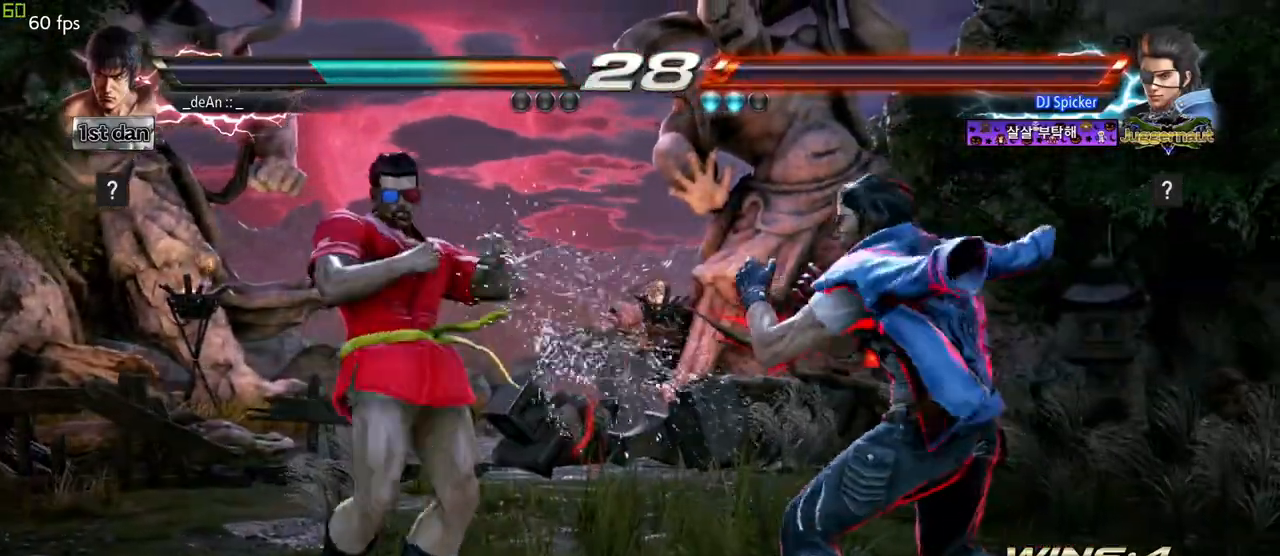
{"buttons": [], "left_stick": "center", "events": [[67, "CROSS", "up"], [83, "left_stick", "center"]]}
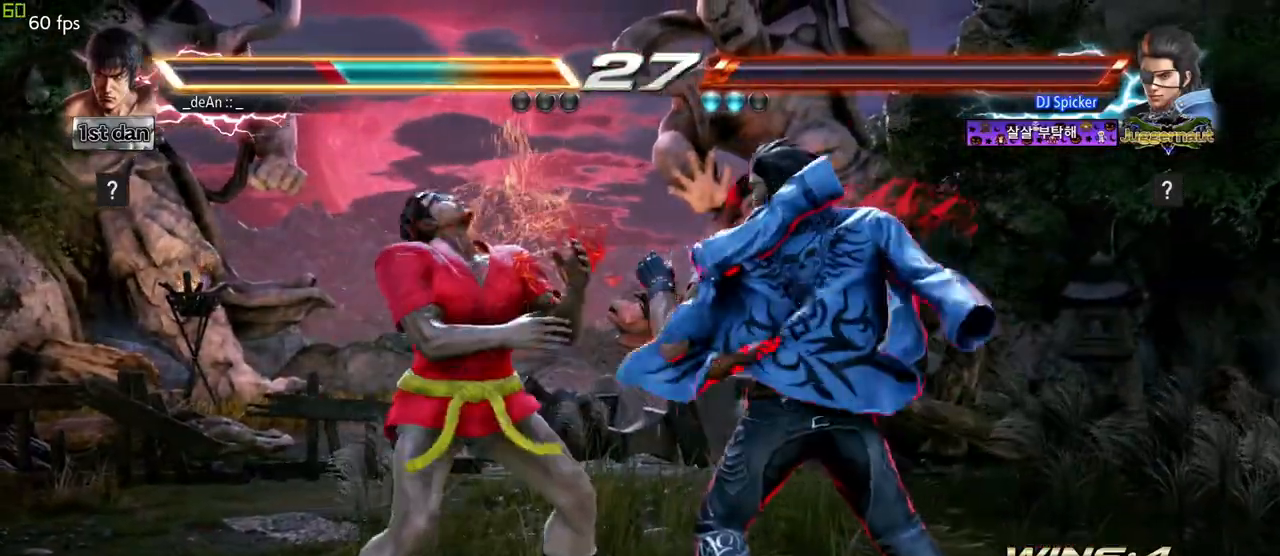
{"buttons": [], "left_stick": "left", "events": [[117, "left_stick", "left"]]}
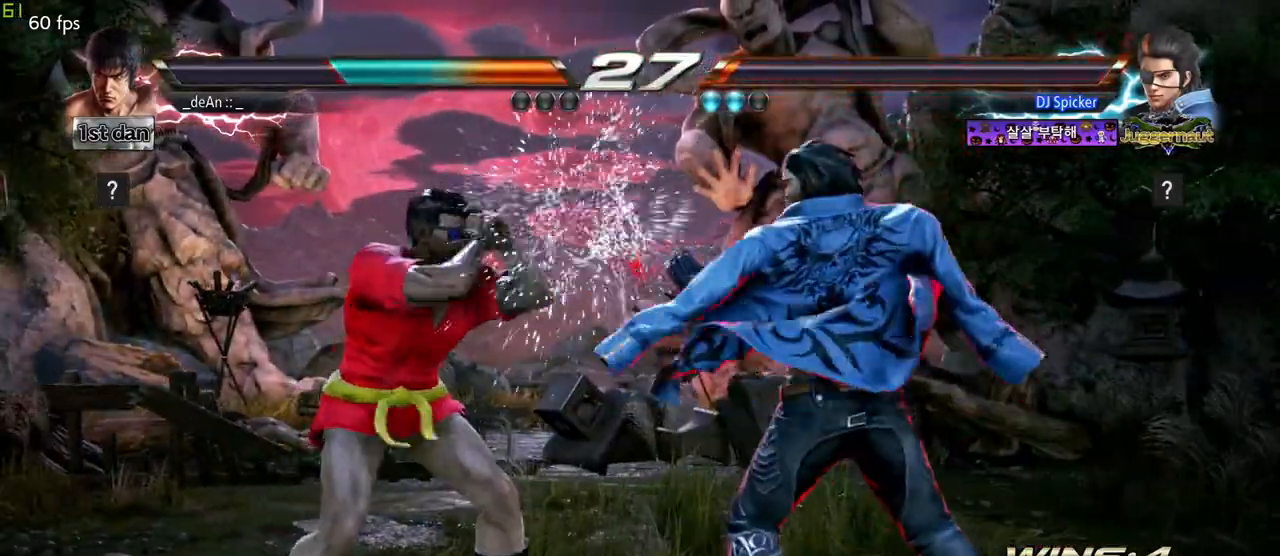
{"buttons": [], "left_stick": "left", "events": []}
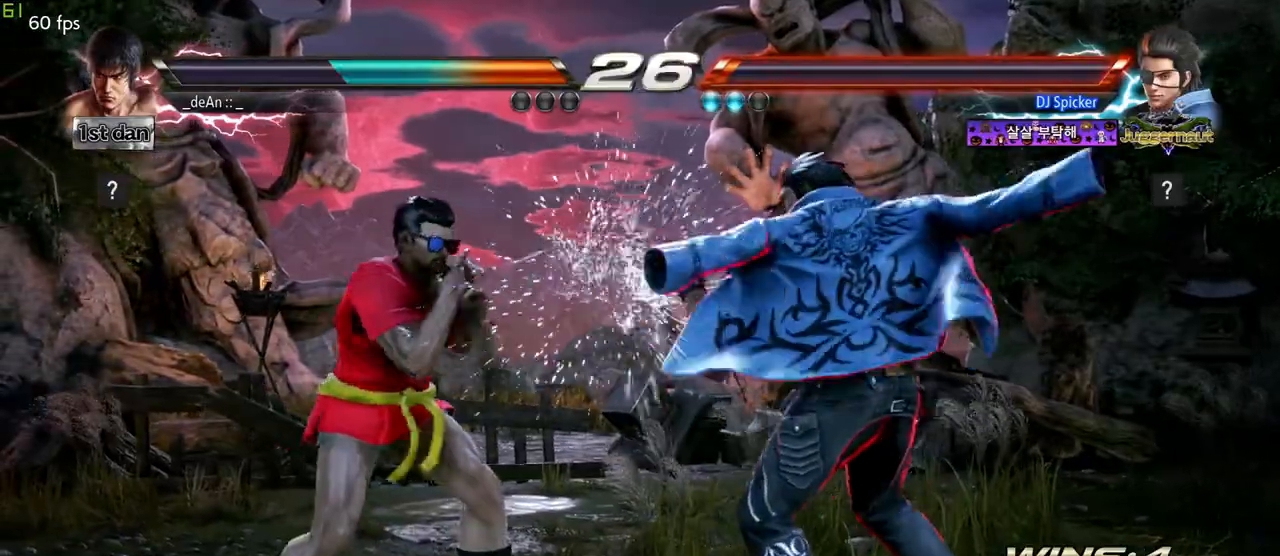
{"buttons": [], "left_stick": "center"}
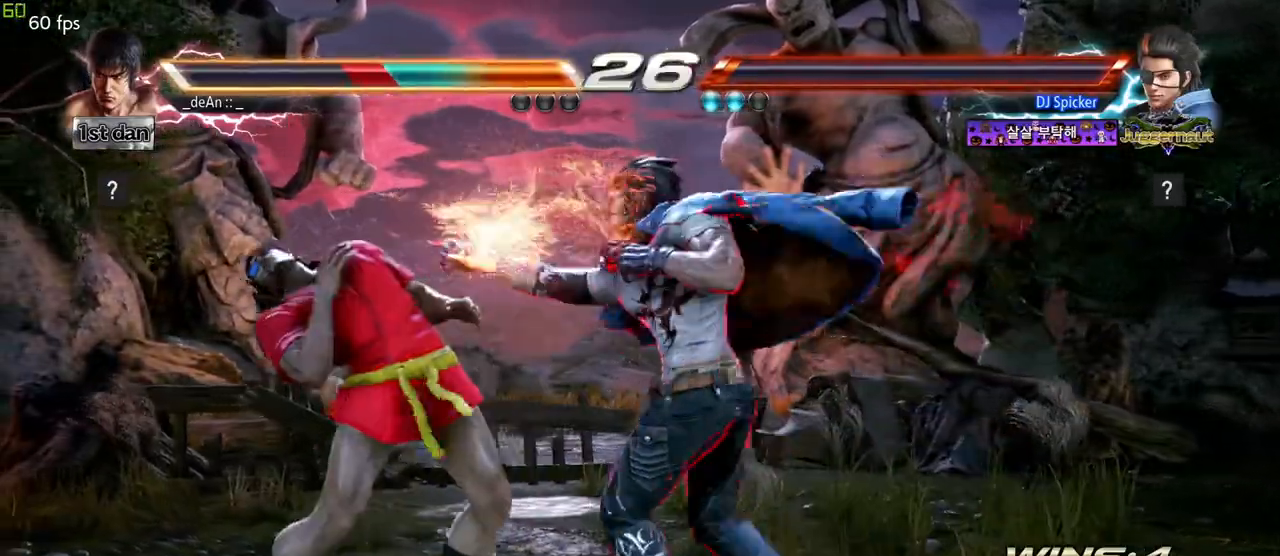
{"buttons": [], "left_stick": "left", "events": [[167, "left_stick", "left"]]}
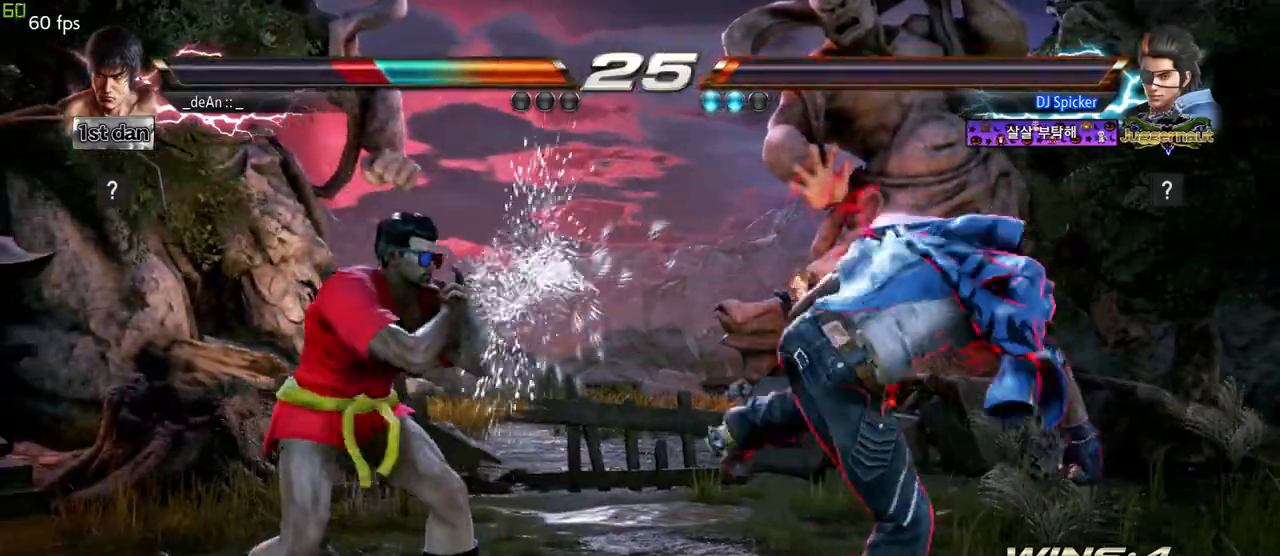
{"buttons": ["TRIANGLE"], "left_stick": "left", "events": [[133, "SQUARE", "down"], [283, "SQUARE", "up"], [483, "TRIANGLE", "down"]]}
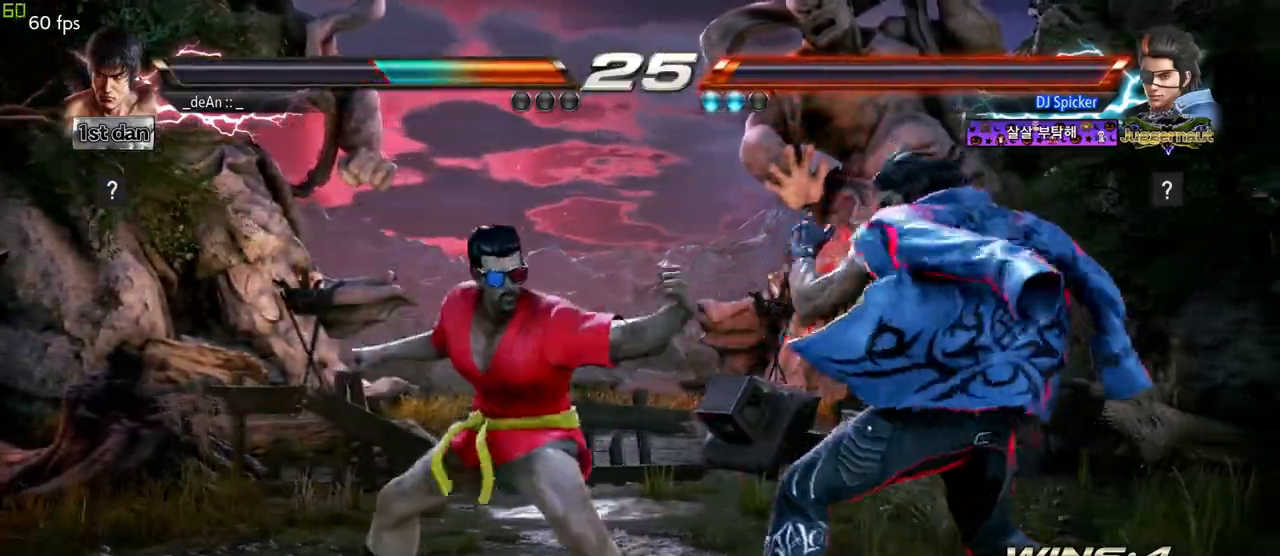
{"buttons": [], "left_stick": "center", "events": [[117, "TRIANGLE", "up"], [283, "left_stick", "center"]]}
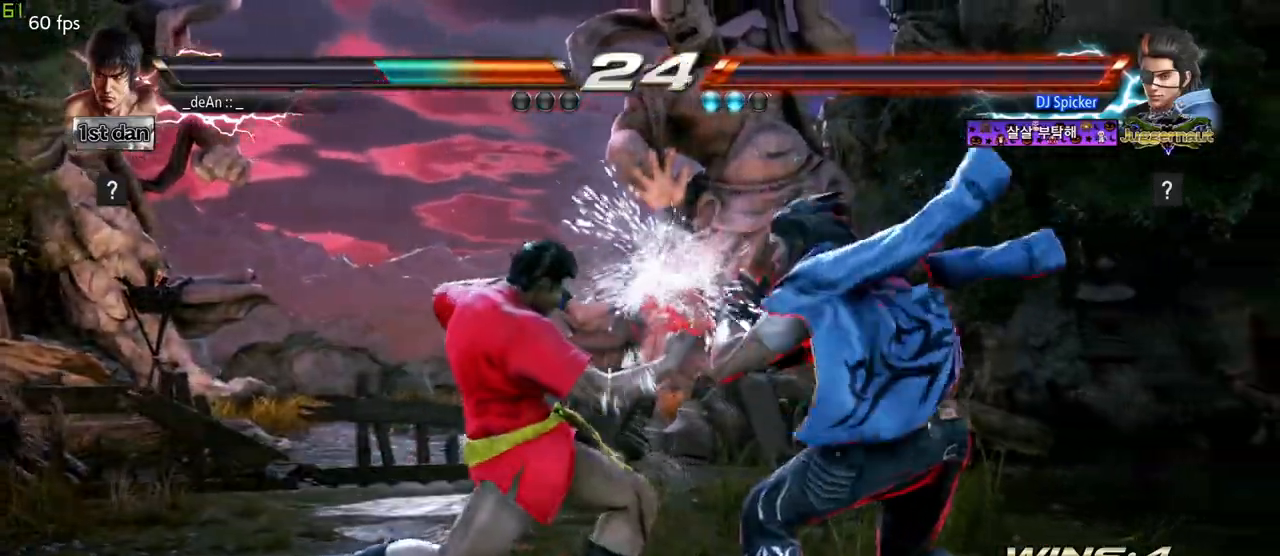
{"buttons": [], "left_stick": "center", "events": [[200, "SQUARE", "down"], [350, "SQUARE", "up"]]}
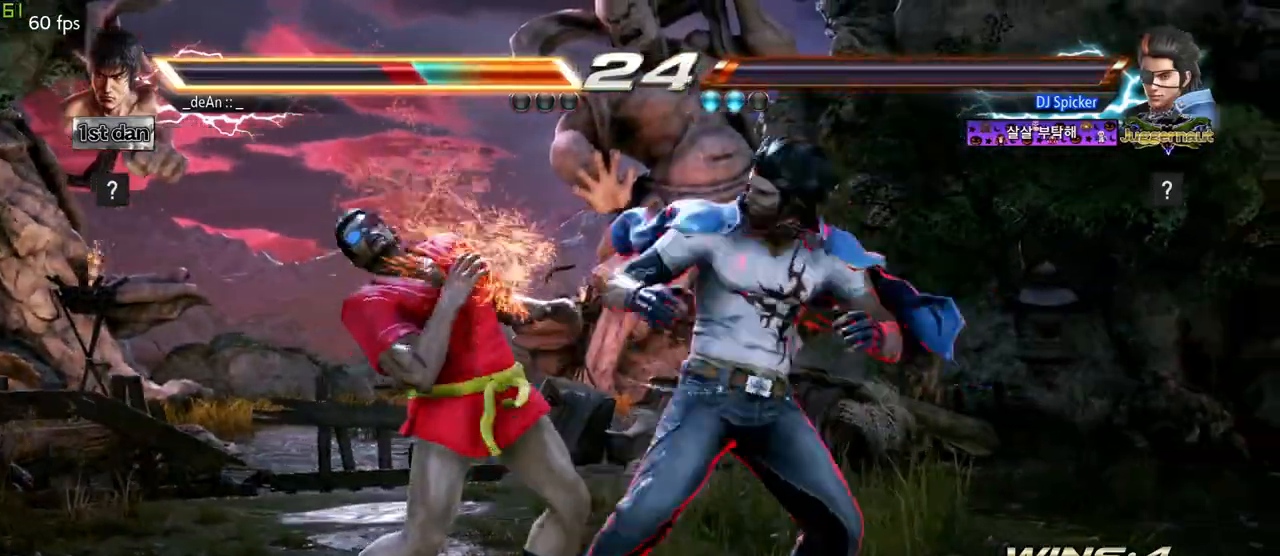
{"buttons": [], "left_stick": "left", "events": [[67, "left_stick", "left"]]}
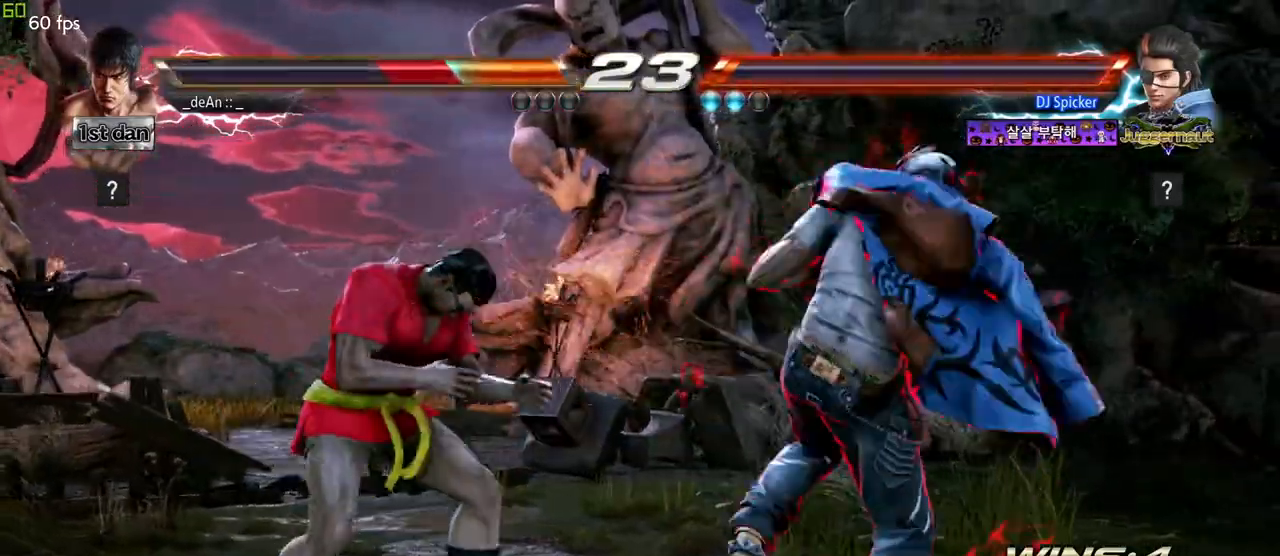
{"buttons": [], "left_stick": "left"}
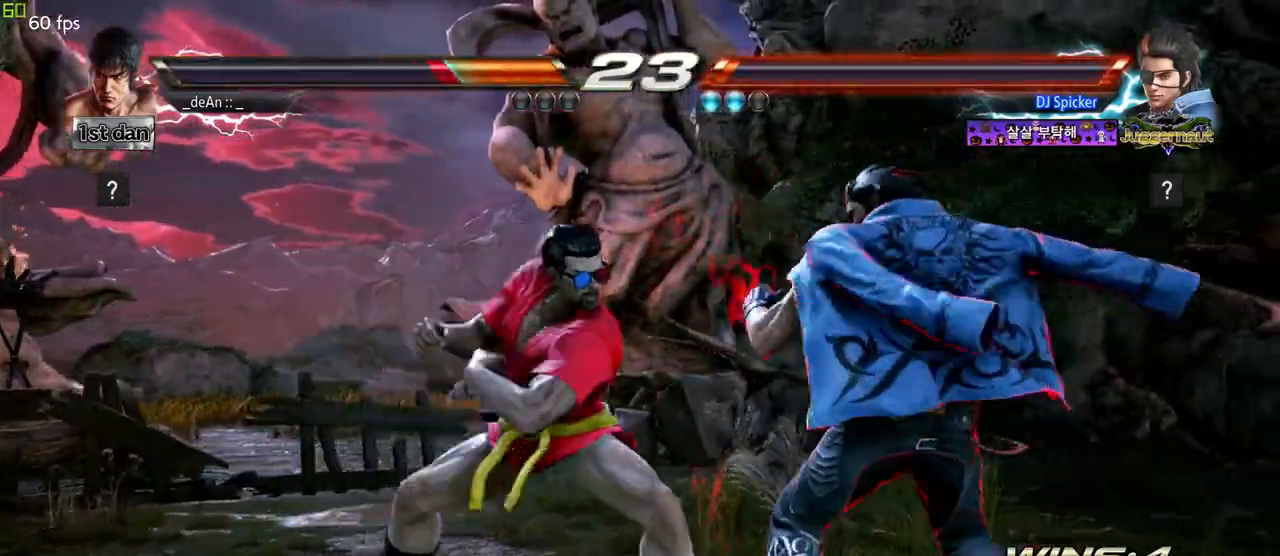
{"buttons": [], "left_stick": "center", "events": [[117, "TRIANGLE", "down"], [217, "TRIANGLE", "up"], [383, "left_stick", "center"]]}
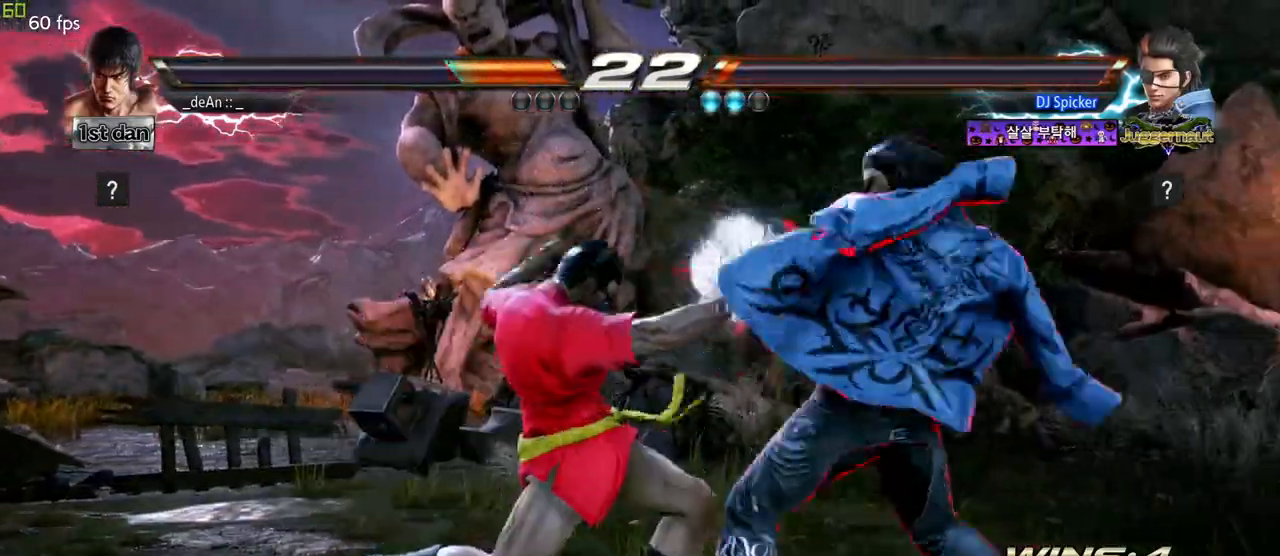
{"buttons": [], "left_stick": "down-left", "events": [[283, "left_stick", "down-left"], [333, "CROSS", "down"], [433, "CROSS", "up"]]}
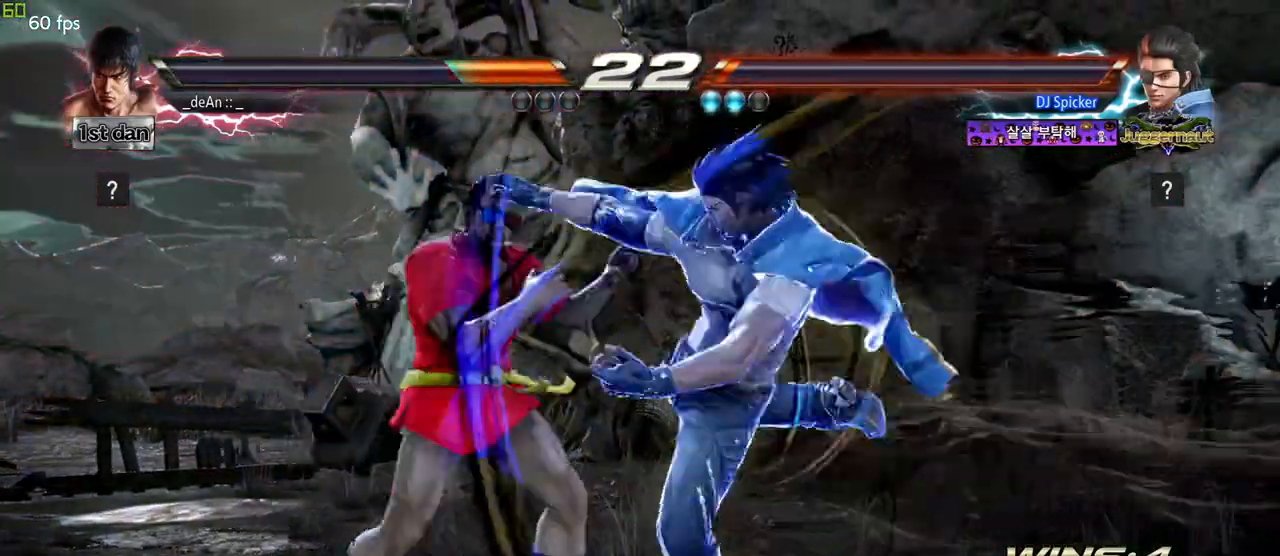
{"buttons": [], "left_stick": "left", "events": [[67, "left_stick", "center"], [217, "left_stick", "left"]]}
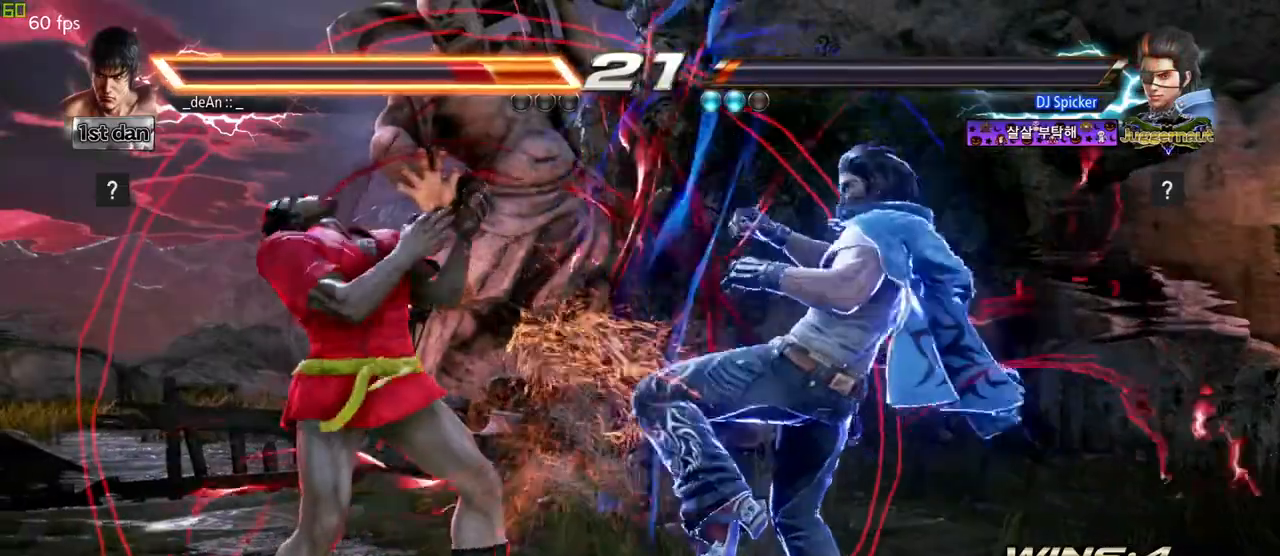
{"buttons": [], "left_stick": "left", "events": []}
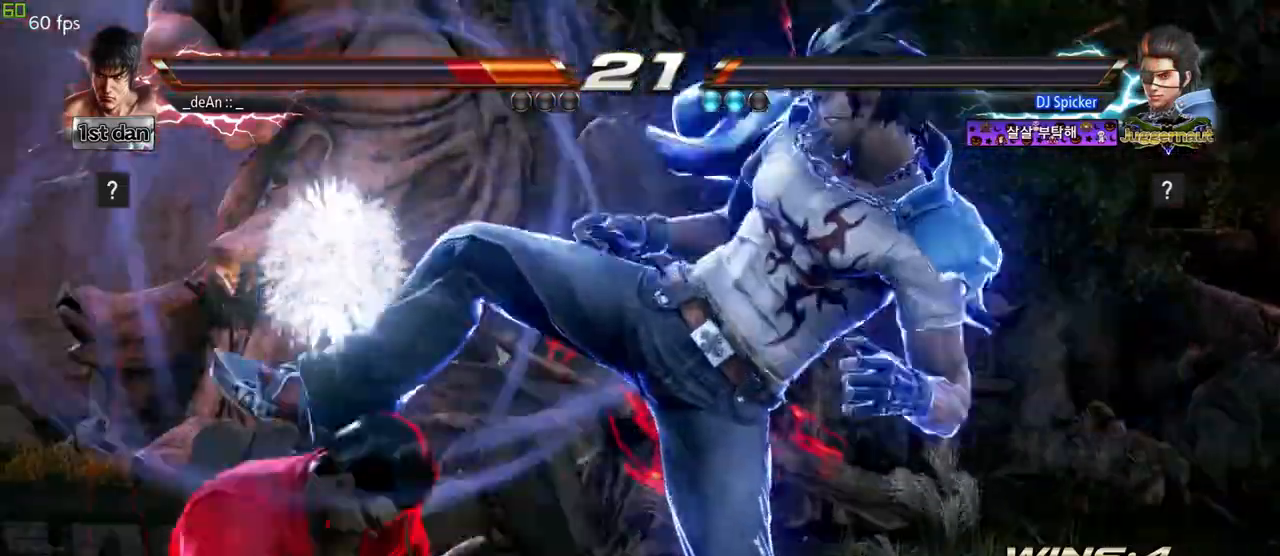
{"buttons": ["SQUARE"], "left_stick": "left"}
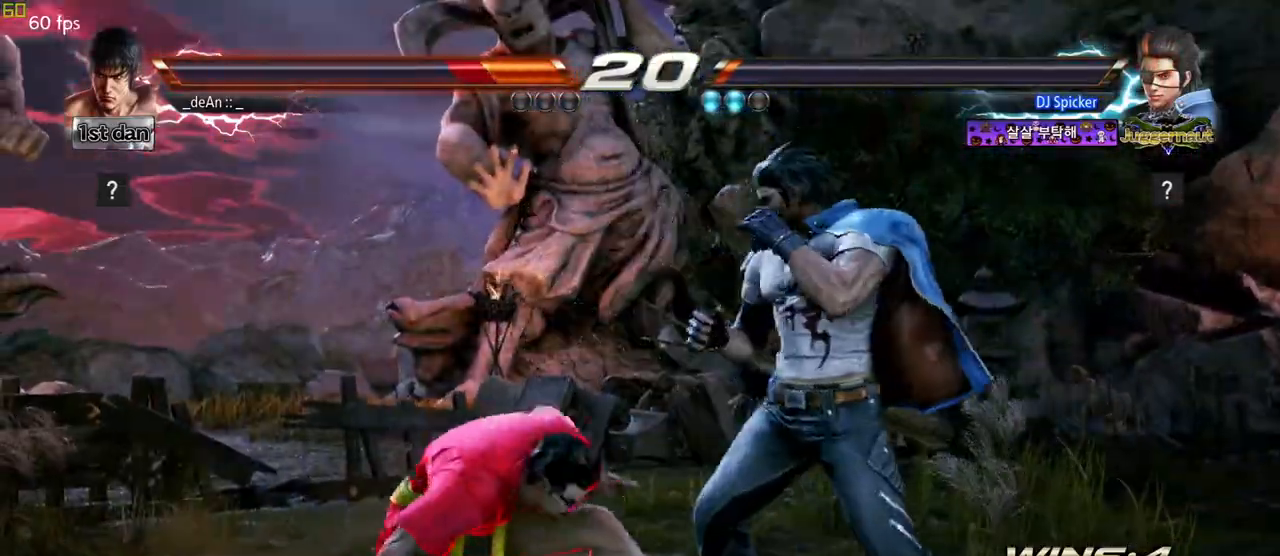
{"buttons": [], "left_stick": "down-left", "events": [[17, "left_stick", "down-left"], [117, "SQUARE", "up"], [200, "SQUARE", "down"], [400, "SQUARE", "up"]]}
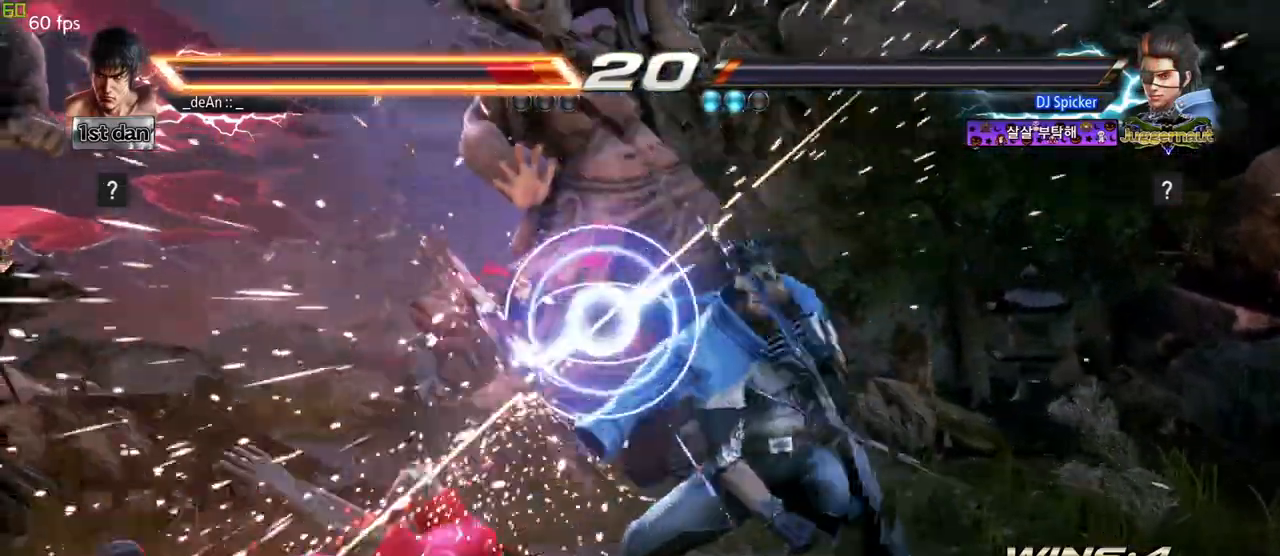
{"buttons": [], "left_stick": "center", "events": [[200, "left_stick", "left"], [450, "left_stick", "center"]]}
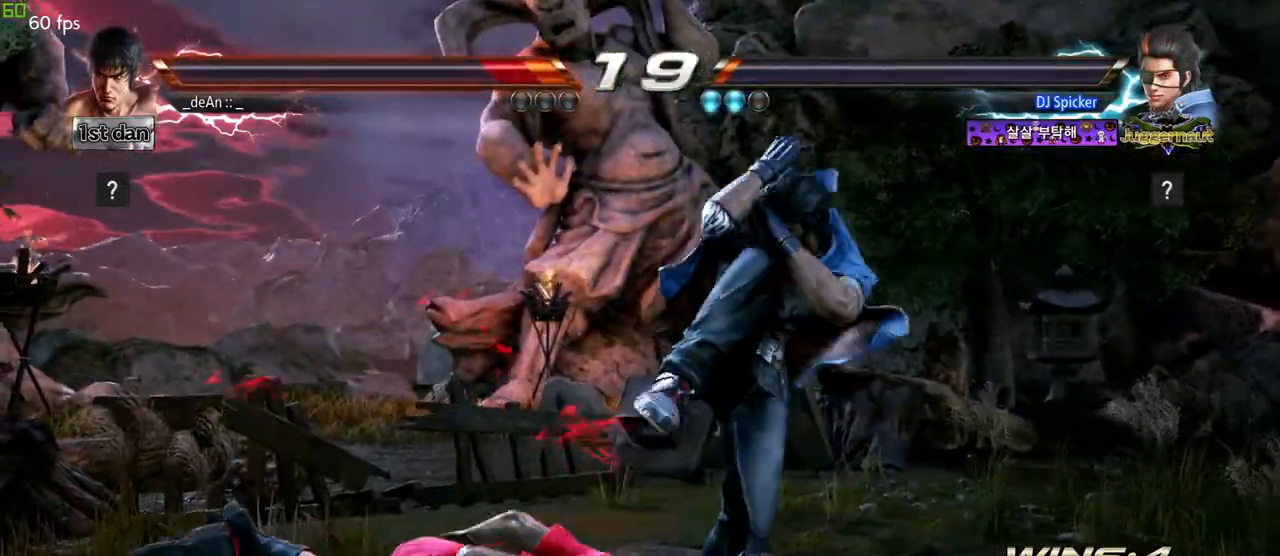
{"buttons": ["SQUARE", "TRIANGLE"], "left_stick": "left", "events": [[467, "left_stick", "left"], [483, "SQUARE", "down"], [500, "TRIANGLE", "down"]]}
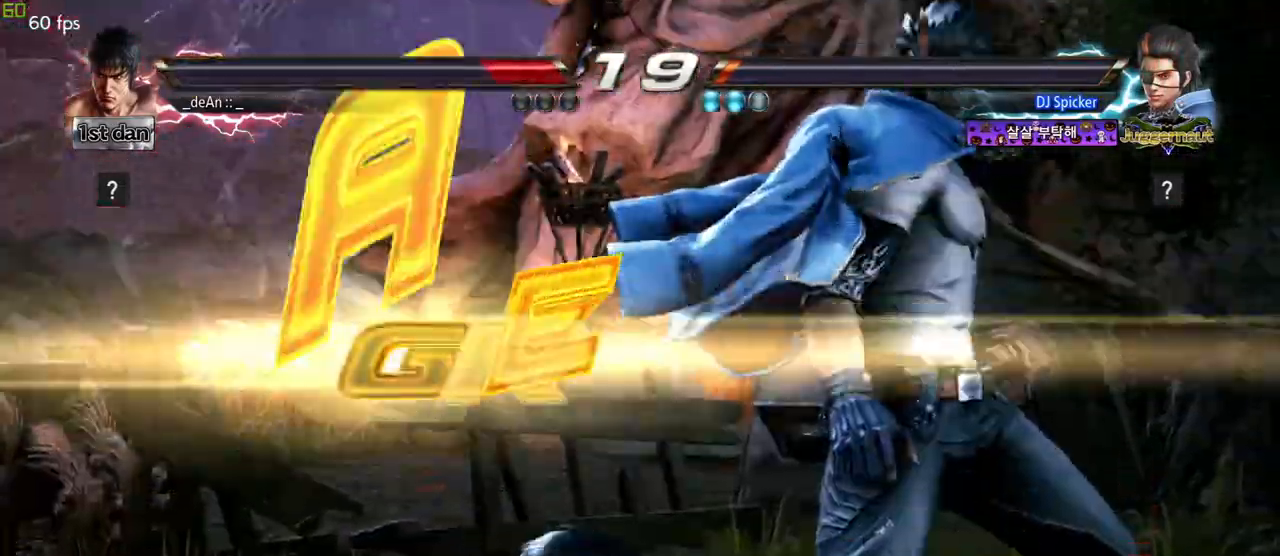
{"buttons": ["CROSS", "CIRCLE"], "left_stick": "center", "events": [[17, "TRIANGLE", "up"], [83, "SQUARE", "up"], [183, "SQUARE", "down"], [233, "SQUARE", "up"], [283, "SQUARE", "down"], [300, "CROSS", "down"], [317, "SQUARE", "up"], [317, "left_stick", "center"], [333, "CROSS", "up"], [500, "CIRCLE", "down"], [500, "CROSS", "down"]]}
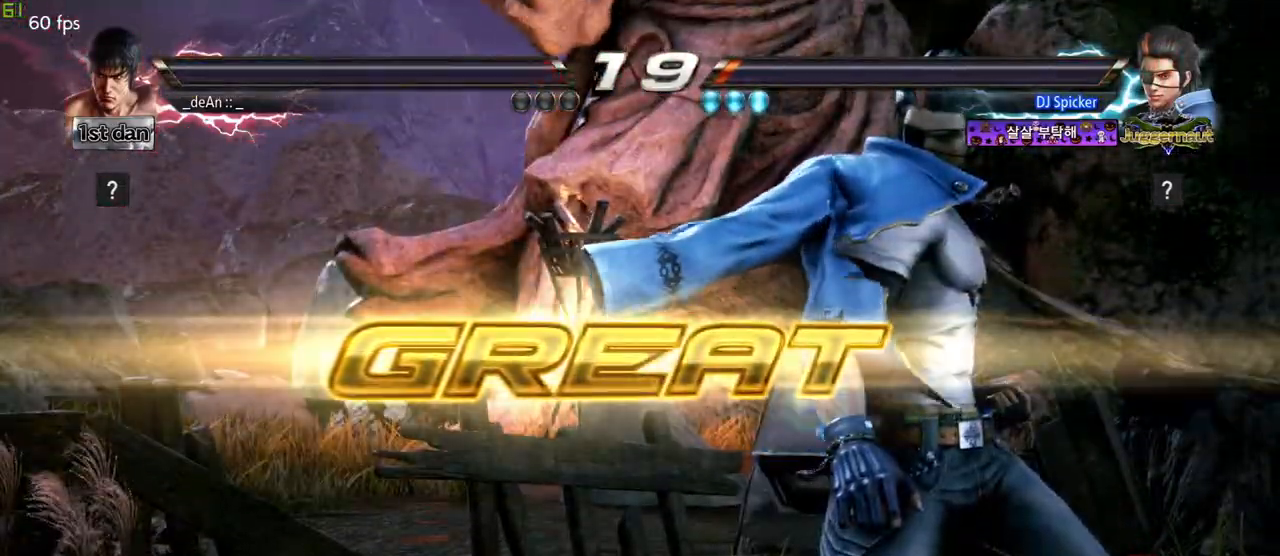
{"buttons": [], "left_stick": "center", "events": [[33, "CIRCLE", "up"], [50, "CIRCLE", "down"], [83, "CIRCLE", "up"], [150, "CROSS", "up"], [217, "CROSS", "down"], [233, "CROSS", "up"], [250, "CIRCLE", "down"], [250, "CROSS", "down"], [250, "SQUARE", "down"], [267, "R2", "down"], [267, "TRIANGLE", "down"], [283, "CROSS", "up"], [283, "R1", "down"], [283, "SQUARE", "up"], [300, "CIRCLE", "up"], [300, "TRIANGLE", "up"], [383, "R1", "up"], [383, "TRIANGLE", "down"], [400, "CROSS", "down"], [400, "R2", "up"], [400, "SQUARE", "down"], [400, "TRIANGLE", "up"], [417, "SQUARE", "up"], [433, "CROSS", "up"]]}
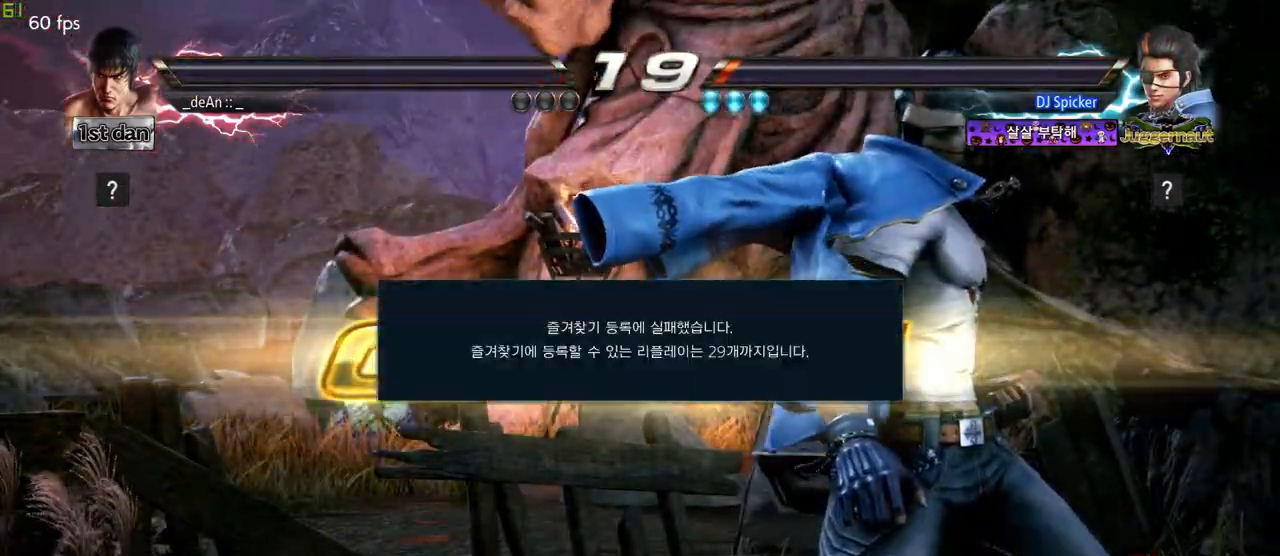
{"buttons": [], "left_stick": "center", "events": [[17, "CROSS", "down"], [33, "CIRCLE", "down"], [33, "R2", "down"], [33, "SQUARE", "down"], [33, "TRIANGLE", "down"], [67, "CROSS", "up"], [67, "R1", "down"], [67, "SQUARE", "up"], [83, "CIRCLE", "up"], [83, "TRIANGLE", "up"], [150, "R2", "up"], [150, "TRIANGLE", "down"], [167, "CROSS", "down"], [167, "R1", "up"], [167, "R2", "down"], [167, "SQUARE", "down"], [183, "R2", "up"], [183, "SQUARE", "up"], [183, "TRIANGLE", "up"], [217, "CROSS", "up"], [267, "CIRCLE", "down"], [267, "CROSS", "down"], [283, "R2", "down"], [300, "SQUARE", "down"], [300, "TRIANGLE", "down"], [317, "CROSS", "up"], [317, "R1", "down"], [333, "R1", "up"], [333, "SQUARE", "up"], [350, "R1", "down"], [383, "R1", "up"], [400, "CROSS", "down"], [400, "SQUARE", "down"], [400, "TRIANGLE", "up"], [417, "TRIANGLE", "down"], [433, "CIRCLE", "up"], [433, "R2", "up"], [433, "SQUARE", "up"], [433, "TRIANGLE", "up"], [450, "CROSS", "up"]]}
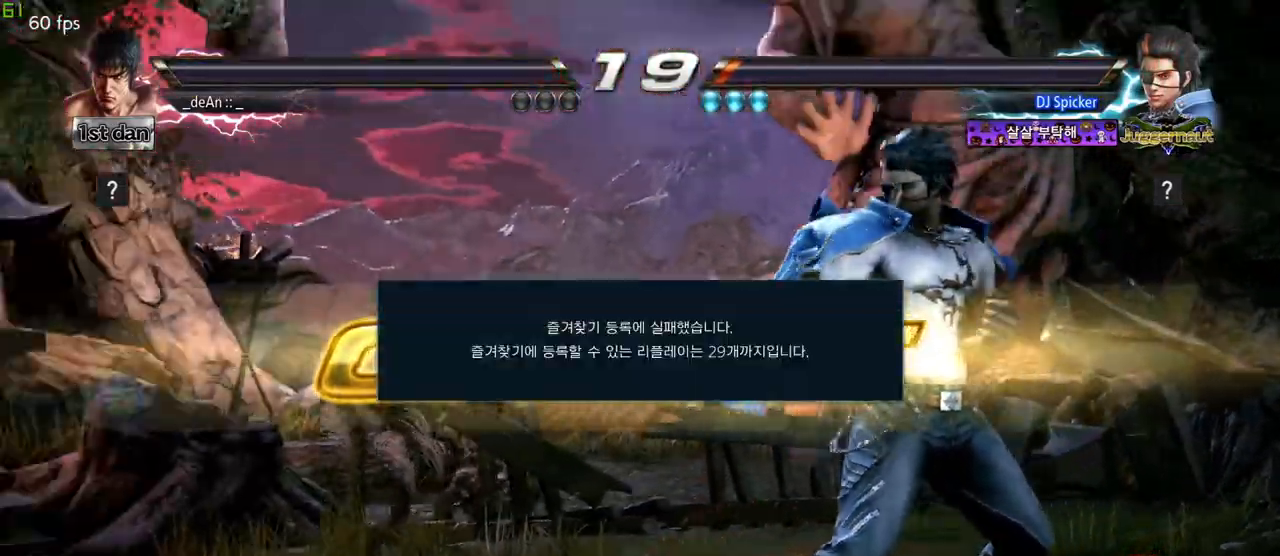
{"buttons": [], "left_stick": "center", "events": [[17, "CROSS", "down"], [33, "CIRCLE", "down"], [50, "R2", "down"], [50, "SQUARE", "down"], [50, "TRIANGLE", "down"], [83, "CROSS", "up"], [83, "R1", "down"], [83, "SQUARE", "up"], [117, "R1", "up"], [150, "CROSS", "down"], [150, "R2", "up"], [150, "SQUARE", "down"], [150, "TRIANGLE", "up"], [183, "CIRCLE", "up"], [183, "SQUARE", "up"], [200, "CROSS", "up"], [267, "CROSS", "down"], [283, "CIRCLE", "down"], [300, "R2", "down"], [300, "SQUARE", "down"], [317, "TRIANGLE", "down"], [333, "CROSS", "up"], [333, "R1", "down"], [350, "SQUARE", "up"], [367, "R1", "up"], [400, "CROSS", "down"], [400, "R2", "up"], [400, "SQUARE", "down"], [417, "TRIANGLE", "up"], [433, "CIRCLE", "up"], [433, "SQUARE", "up"], [467, "CROSS", "up"]]}
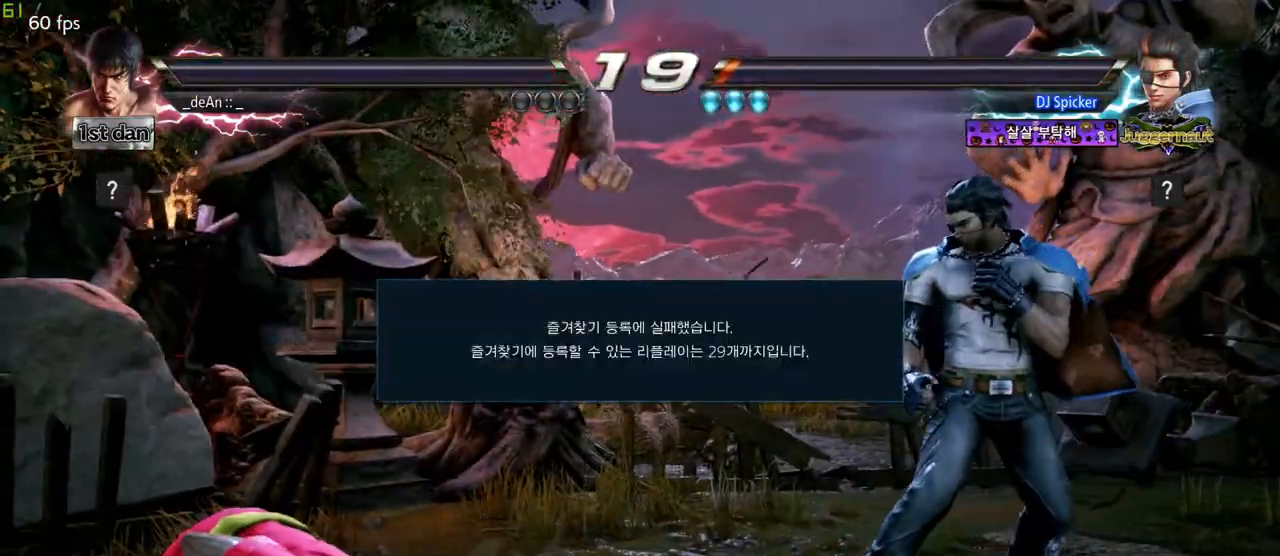
{"buttons": [], "left_stick": "center", "events": [[33, "CROSS", "down"], [50, "CIRCLE", "down"], [67, "R2", "down"], [67, "SQUARE", "down"], [83, "CROSS", "up"], [83, "R1", "down"], [83, "TRIANGLE", "down"], [100, "CIRCLE", "up"], [100, "SQUARE", "up"], [117, "TRIANGLE", "up"], [133, "R1", "up"], [150, "R2", "up"]]}
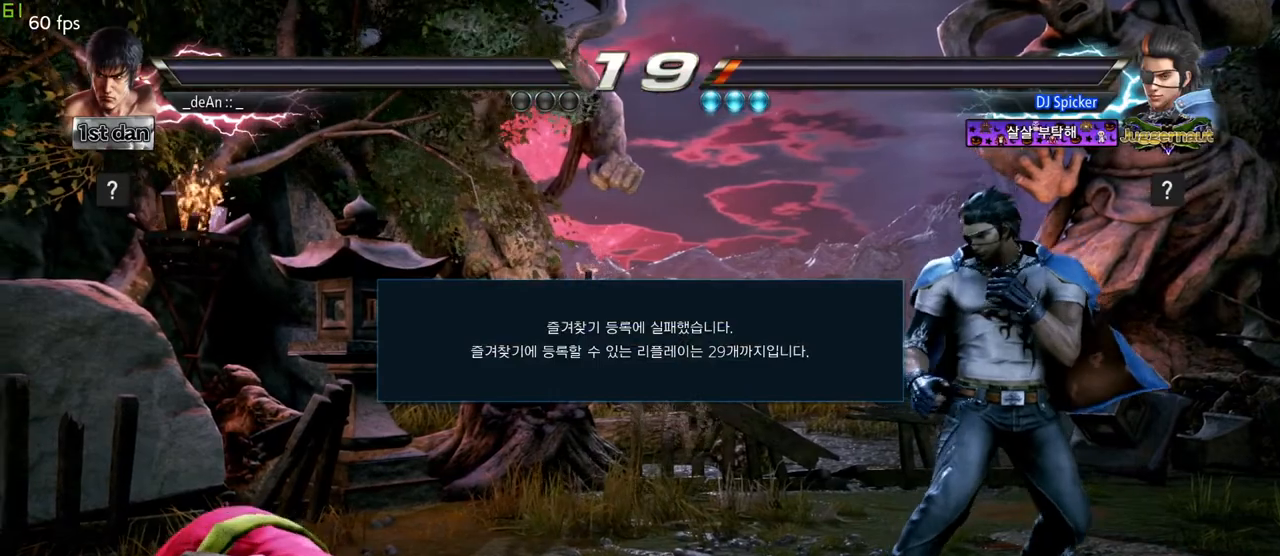
{"buttons": [], "left_stick": "center", "events": []}
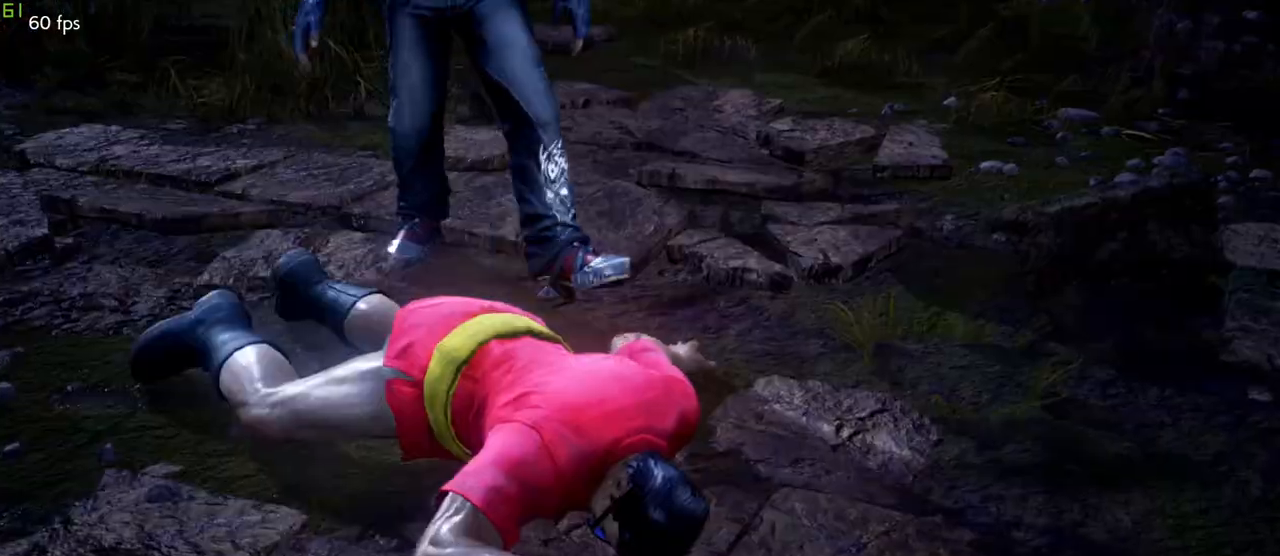
{"buttons": [], "left_stick": "center", "events": []}
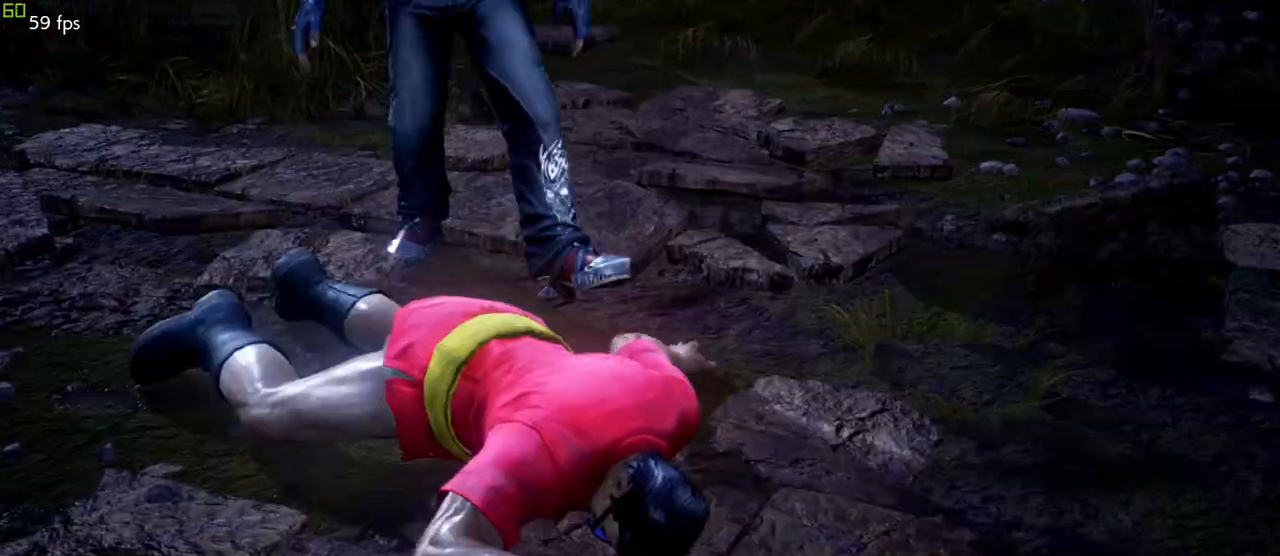
{"buttons": [], "left_stick": "center", "events": []}